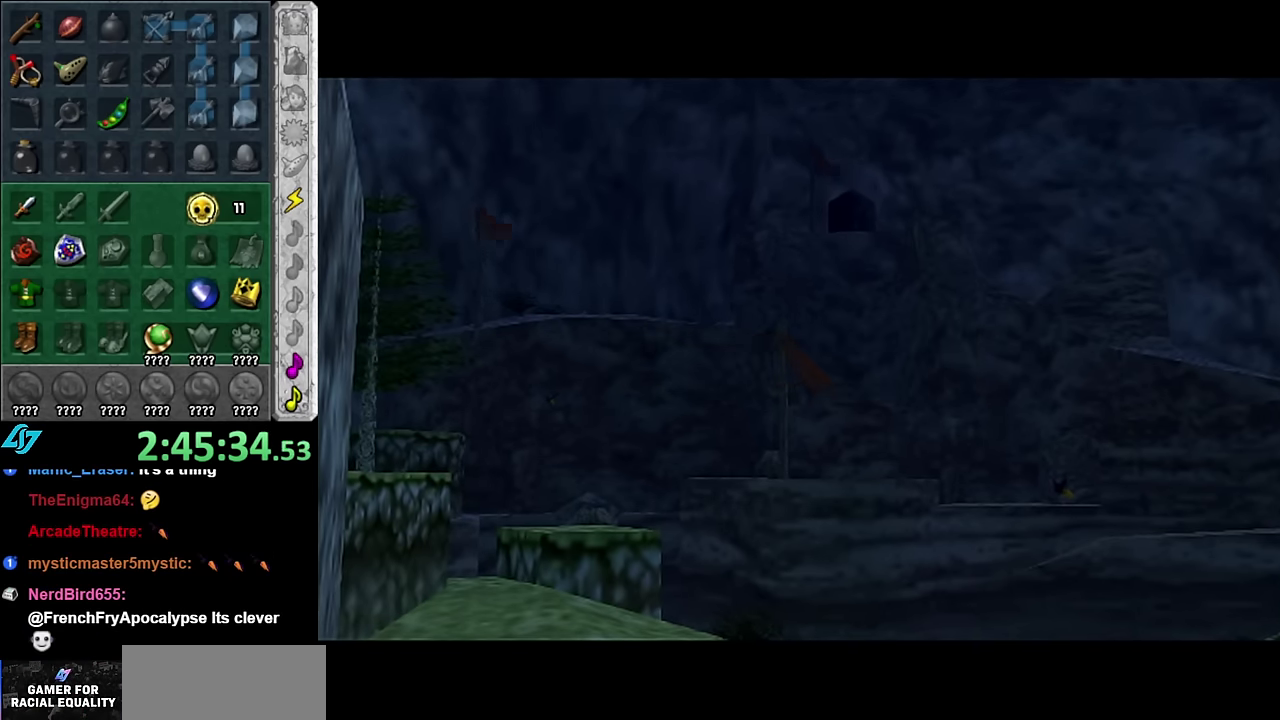
Gameplay with a controller (Nintendo layout); each line is a JSON object with the inputs held at the frame after it. "events" lists button and stick changes between this image and that frame as [ms after this image, input, new state], when the widget could be followed in between. Not read: L3 R2 R3 Y.
{"buttons": [], "left_stick": "up", "right_stick": "center", "events": [[367, "left_stick", "up"]]}
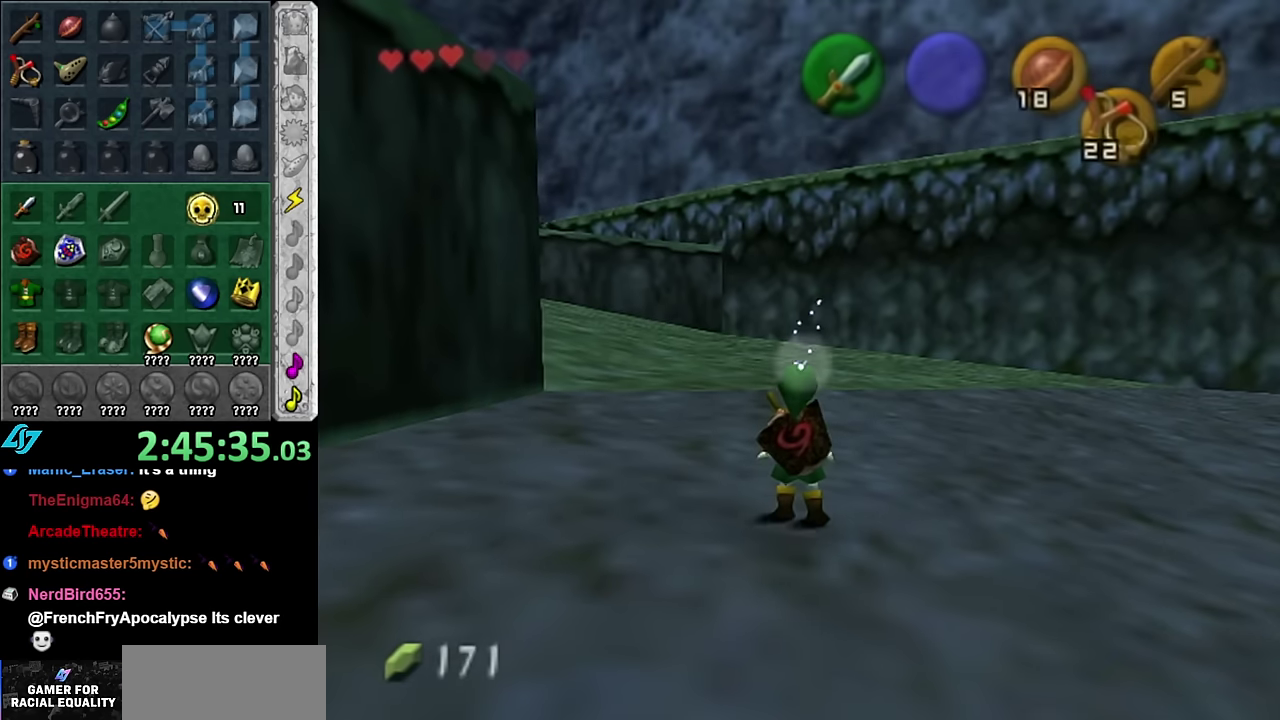
{"buttons": ["A", "L1"], "left_stick": "up-left", "right_stick": "center", "events": [[267, "left_stick", "up-left"], [383, "A", "down"], [450, "L1", "down"]]}
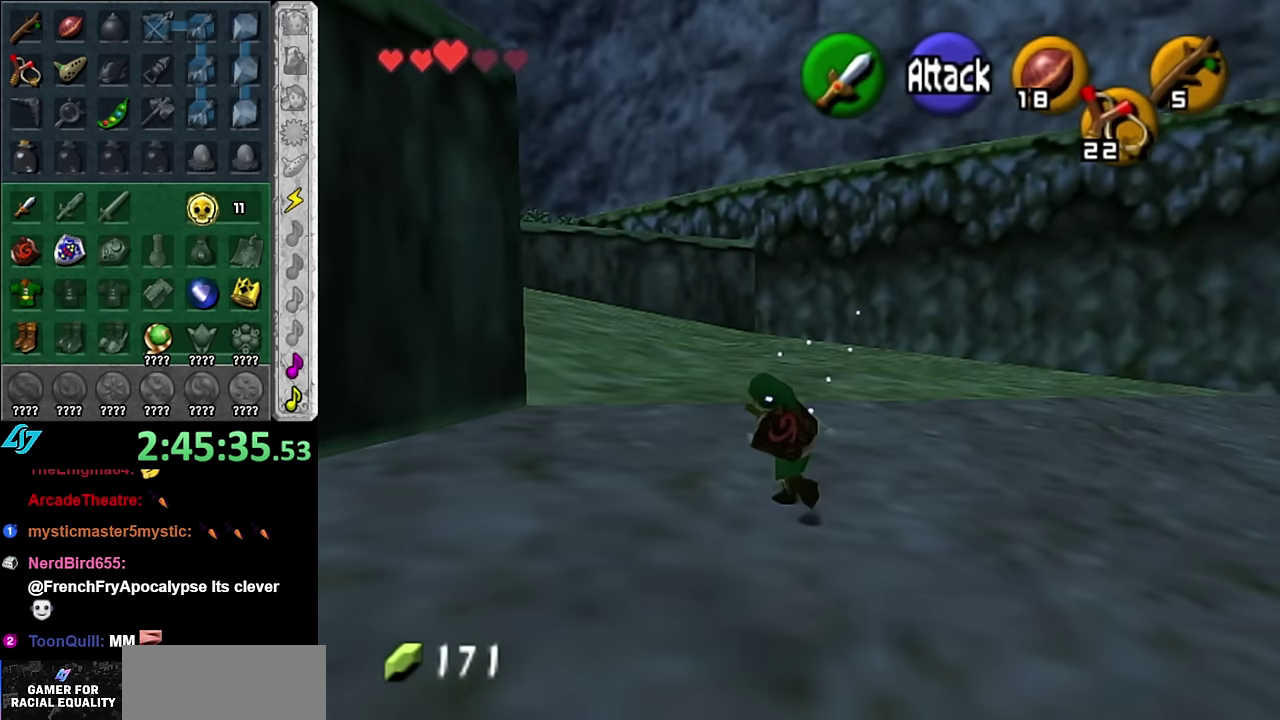
{"buttons": [], "left_stick": "up", "right_stick": "center", "events": [[17, "left_stick", "up"], [50, "A", "up"], [200, "L1", "up"]]}
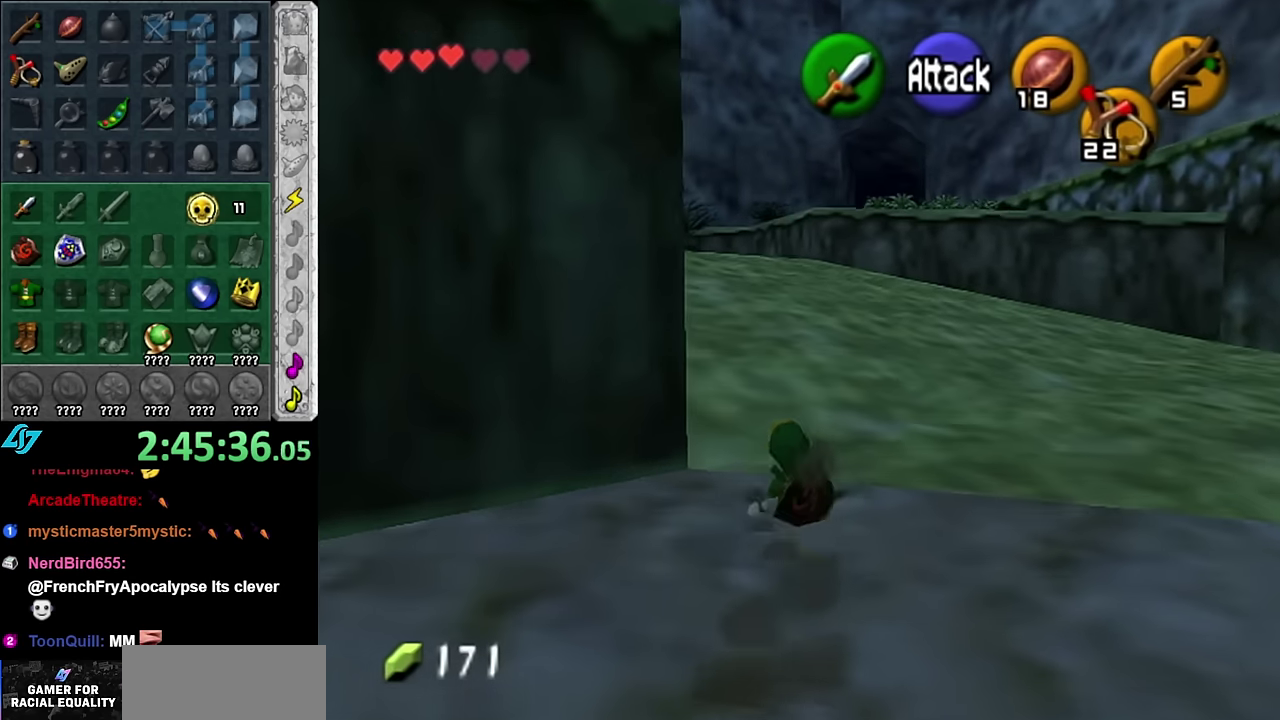
{"buttons": [], "left_stick": "up", "right_stick": "center", "events": [[200, "A", "down"], [350, "A", "up"]]}
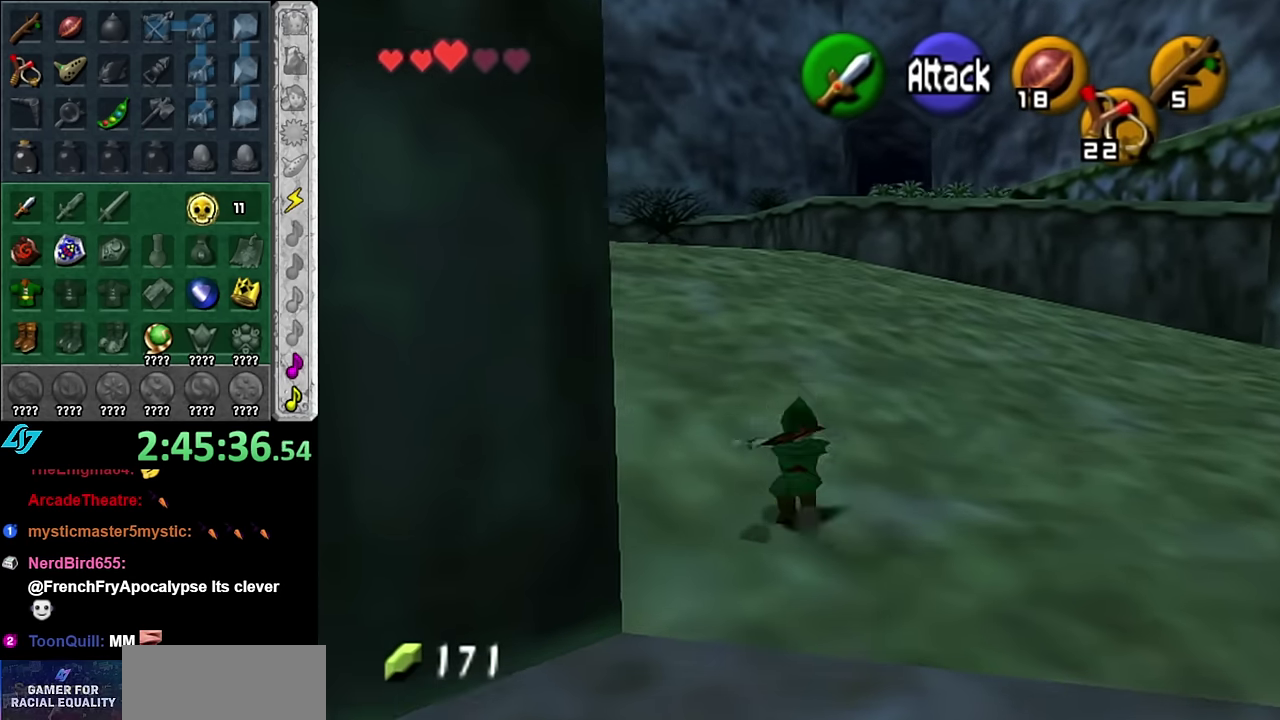
{"buttons": ["A"], "left_stick": "up-left", "right_stick": "center", "events": [[333, "left_stick", "up-left"], [483, "A", "down"]]}
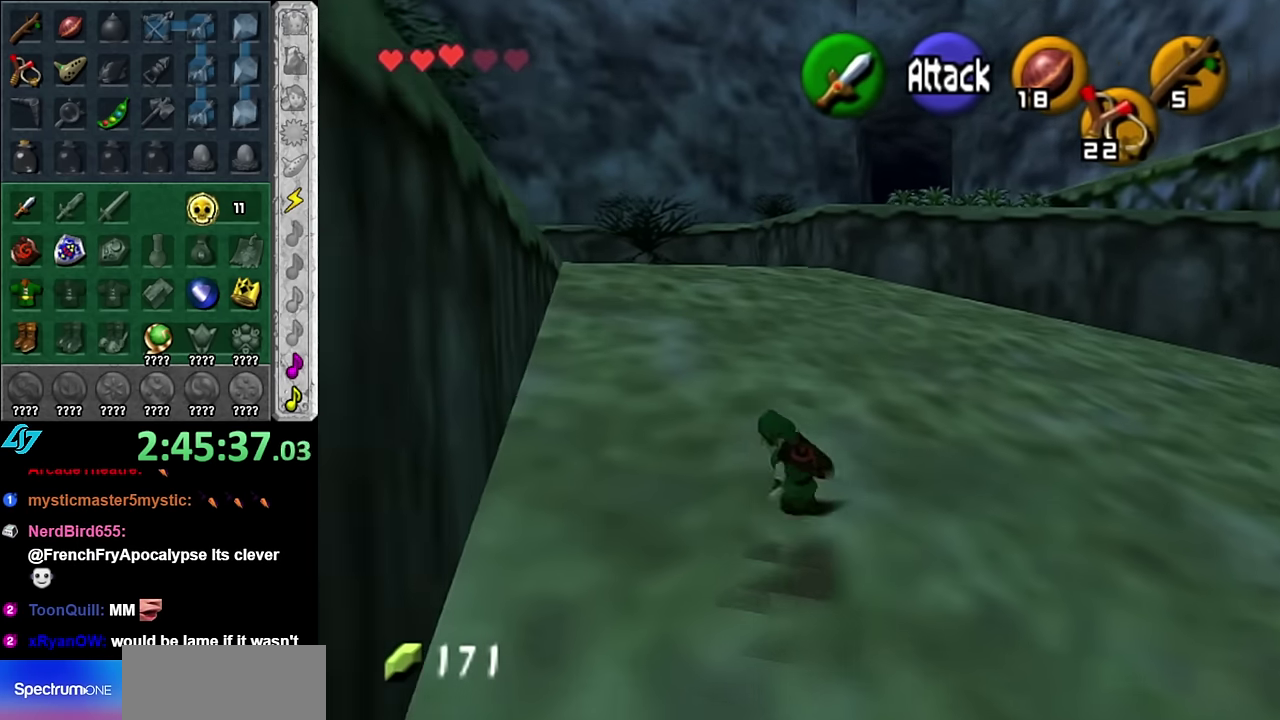
{"buttons": [], "left_stick": "up", "right_stick": "center", "events": [[117, "A", "up"], [117, "L1", "down"], [133, "left_stick", "up"], [350, "L1", "up"]]}
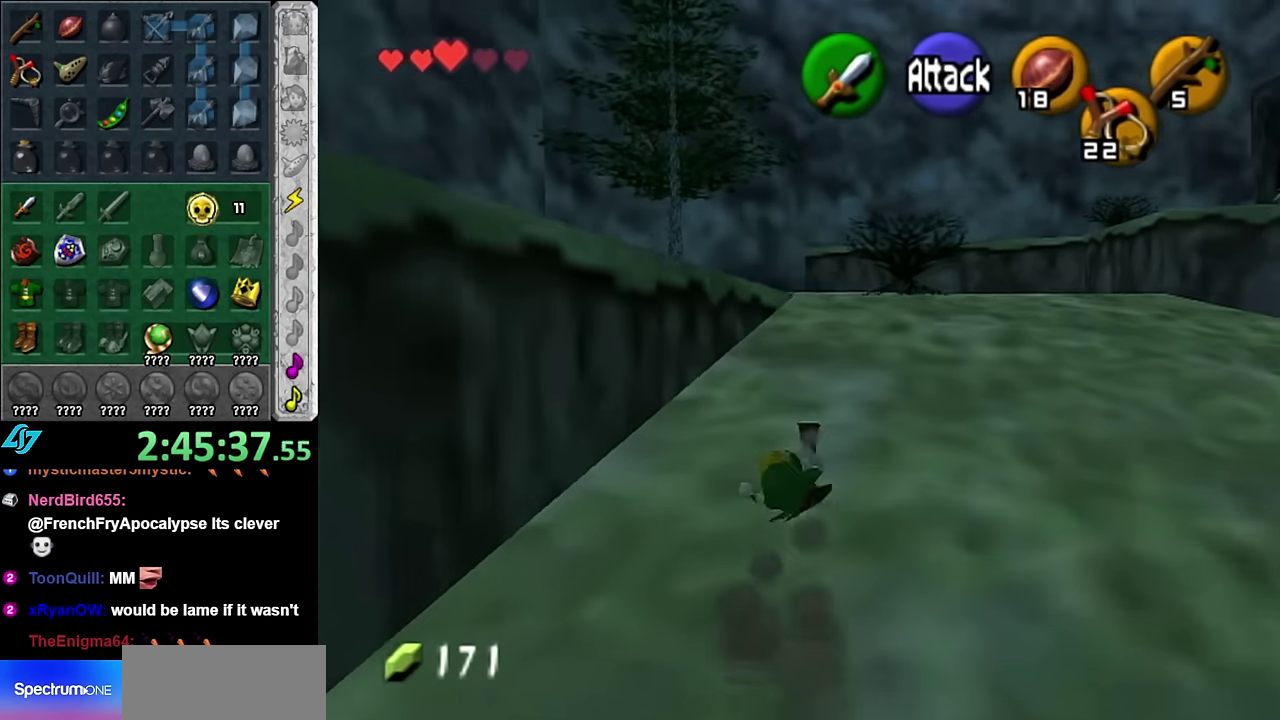
{"buttons": [], "left_stick": "up", "right_stick": "center", "events": [[267, "A", "down"], [383, "A", "up"]]}
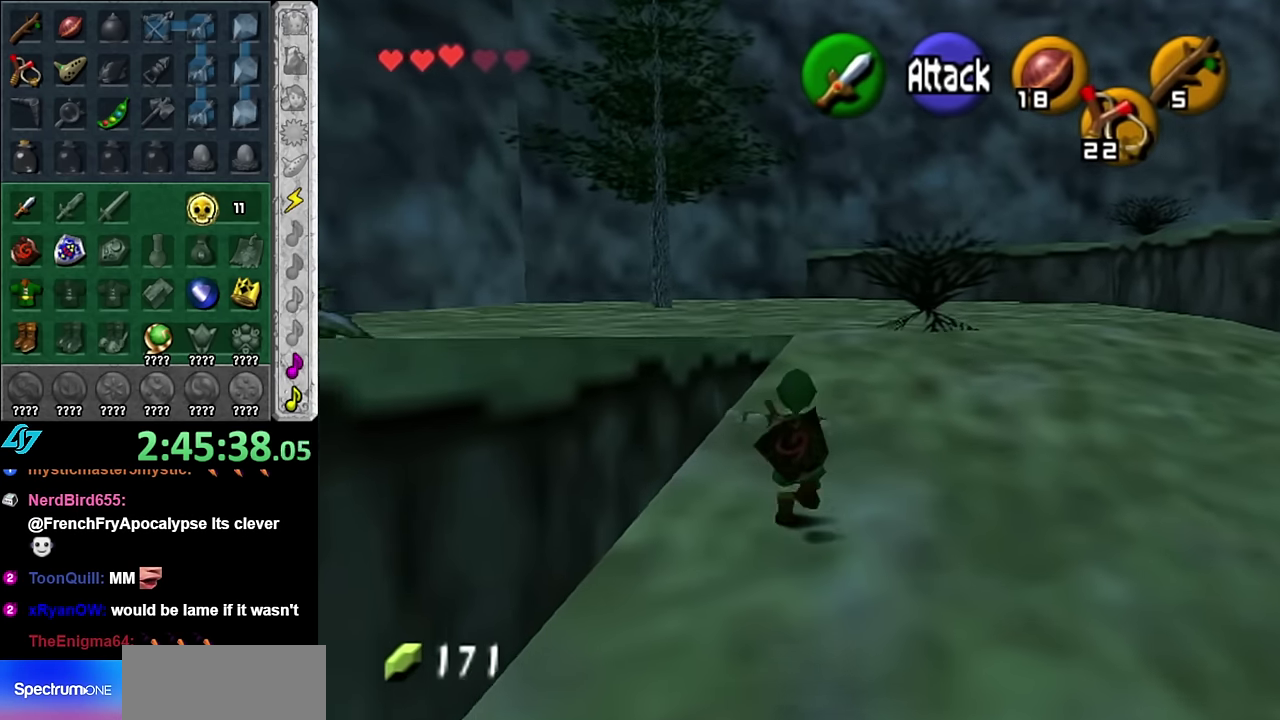
{"buttons": [], "left_stick": "up-left", "right_stick": "center", "events": [[450, "left_stick", "up-left"]]}
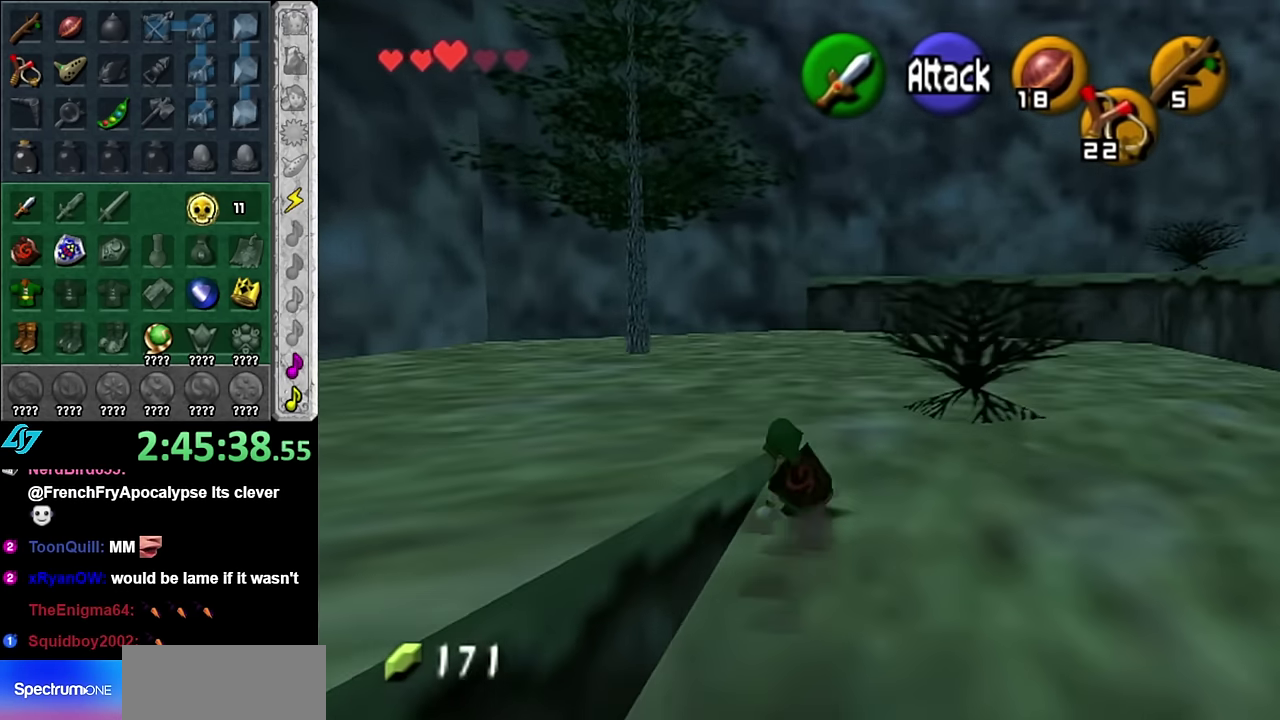
{"buttons": ["L1"], "left_stick": "center", "right_stick": "center", "events": [[133, "left_stick", "down-left"], [367, "L1", "down"], [417, "left_stick", "center"]]}
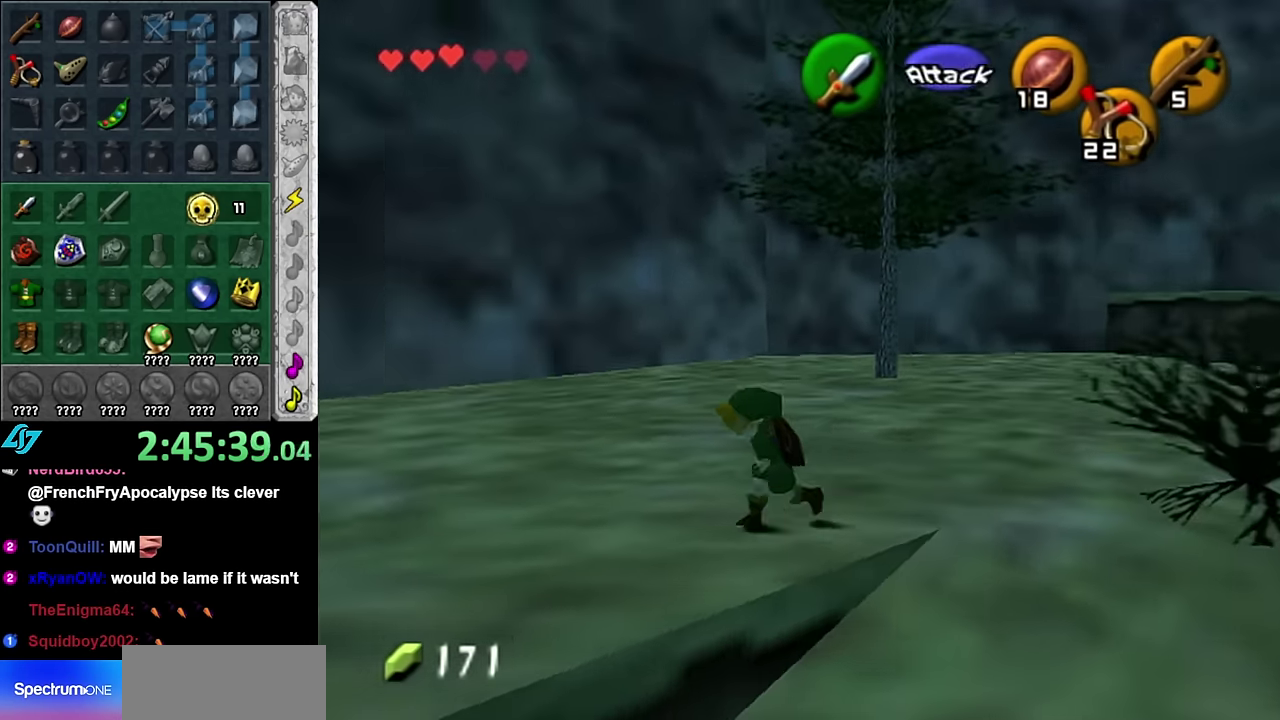
{"buttons": [], "left_stick": "up", "right_stick": "center", "events": [[50, "L1", "up"], [84, "left_stick", "up"]]}
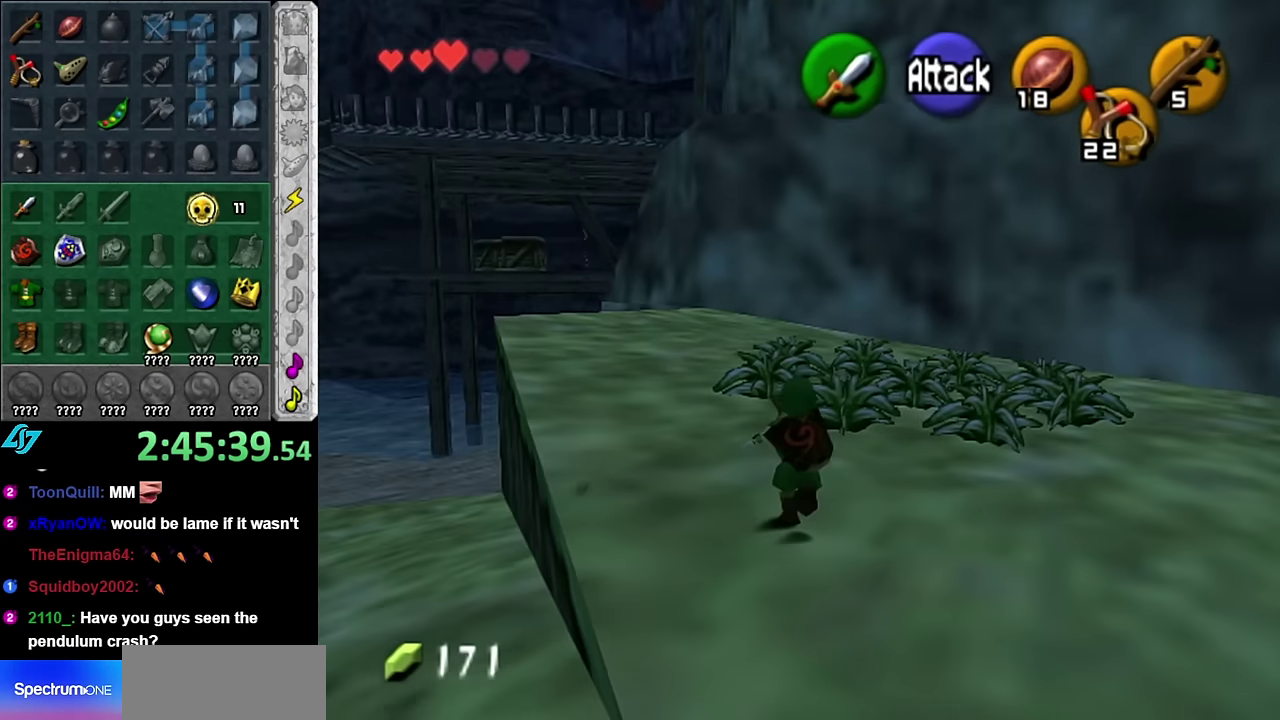
{"buttons": [], "left_stick": "center", "right_stick": "center", "events": [[50, "left_stick", "up-left"], [234, "L1", "down"], [267, "left_stick", "center"], [417, "L1", "up"]]}
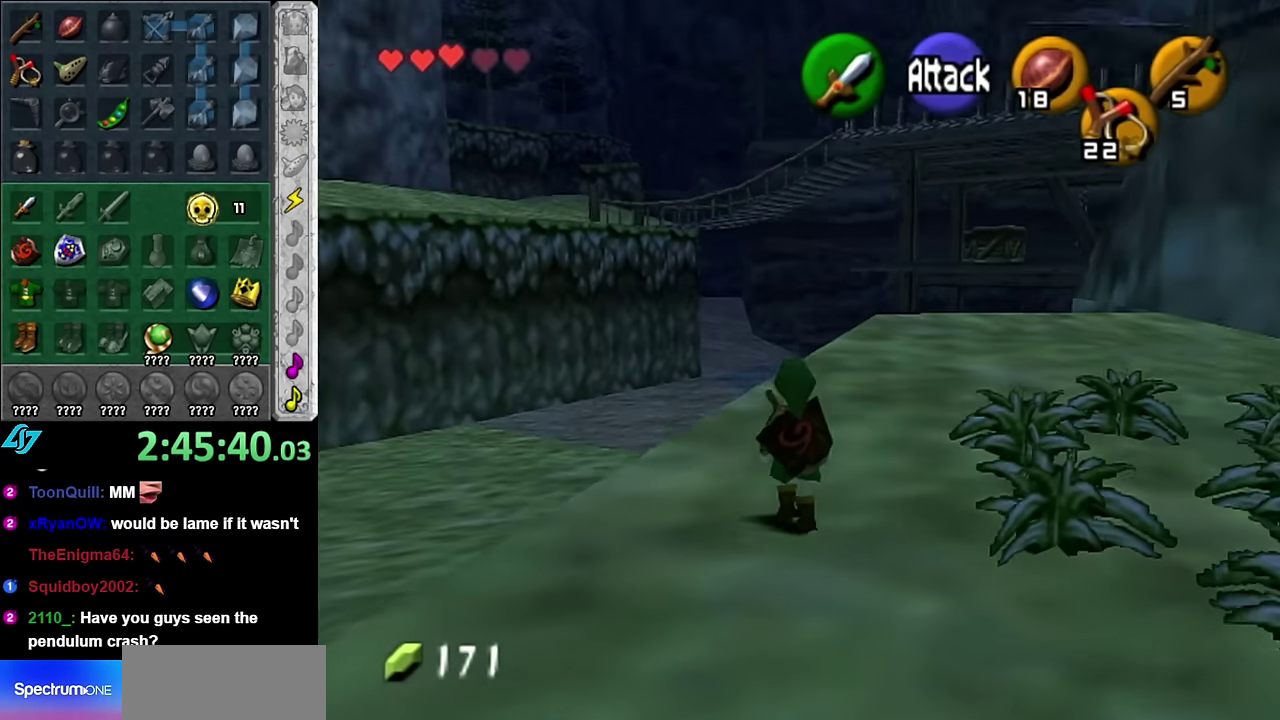
{"buttons": [], "left_stick": "up", "right_stick": "center", "events": [[167, "left_stick", "up-right"], [384, "left_stick", "up"]]}
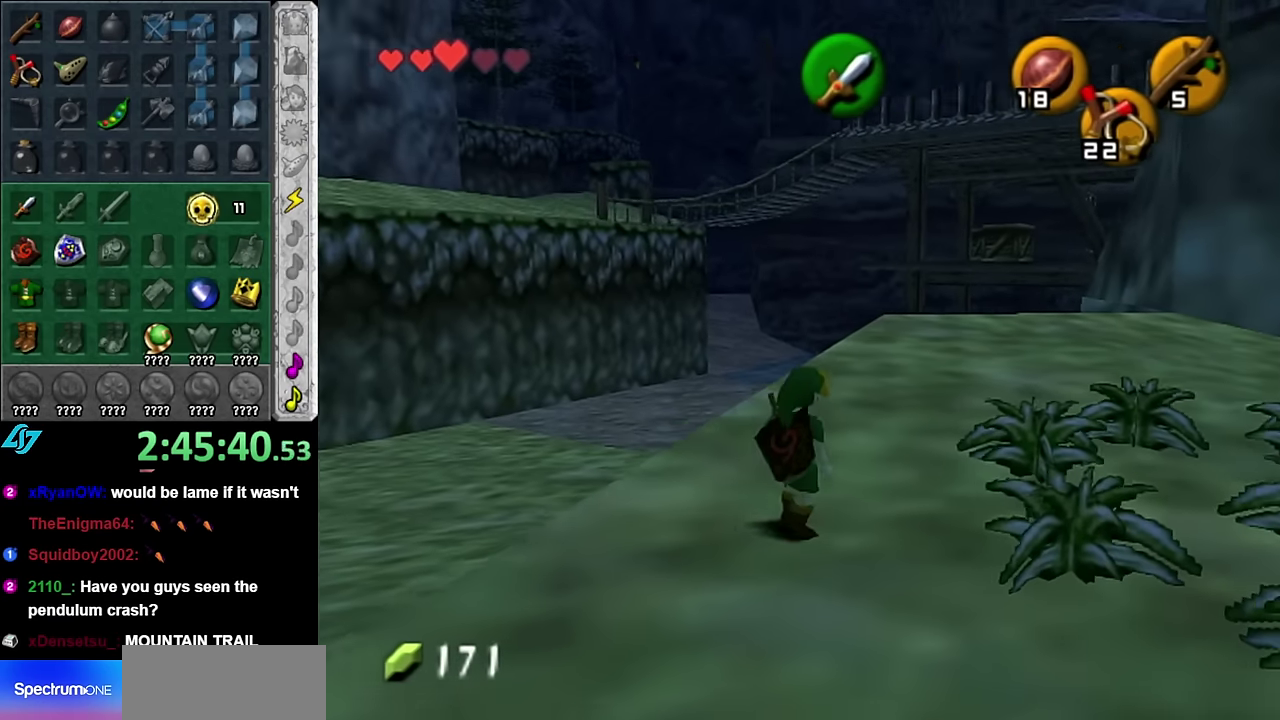
{"buttons": ["A"], "left_stick": "up", "right_stick": "center", "events": [[67, "left_stick", "up-right"], [200, "left_stick", "up"], [234, "A", "down"], [350, "A", "up"], [417, "A", "down"]]}
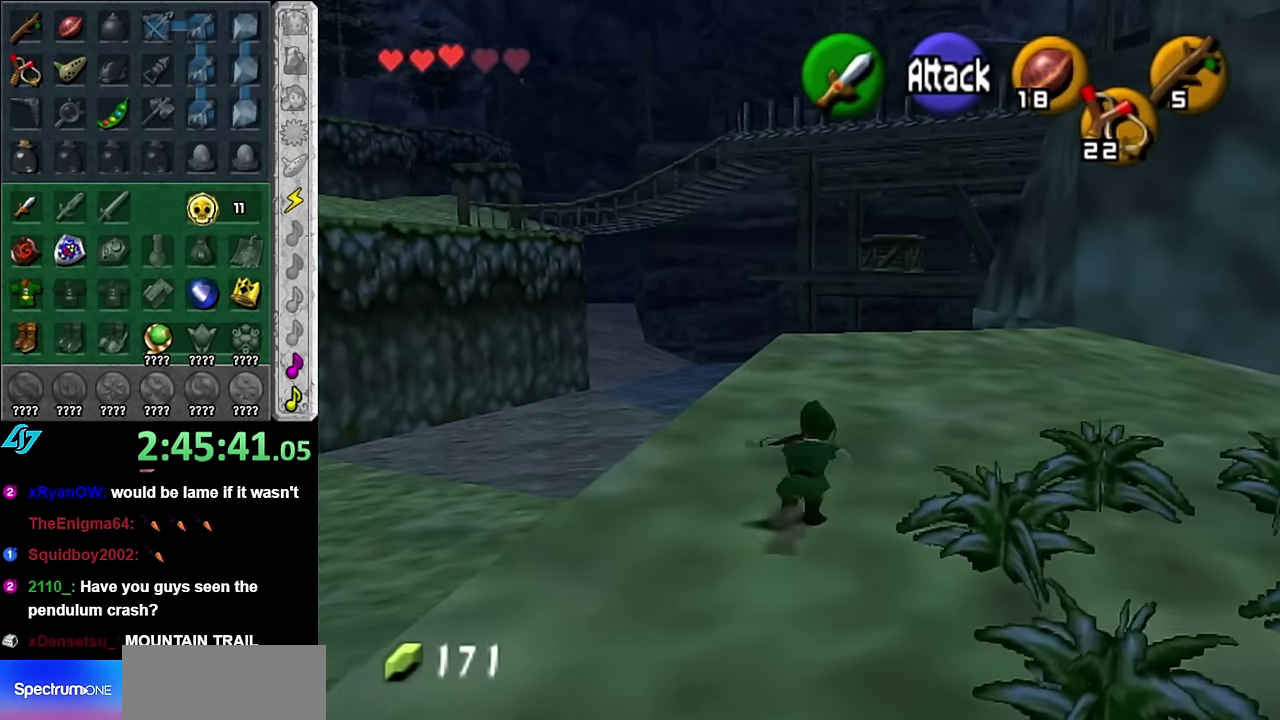
{"buttons": [], "left_stick": "up", "right_stick": "center", "events": [[50, "A", "up"]]}
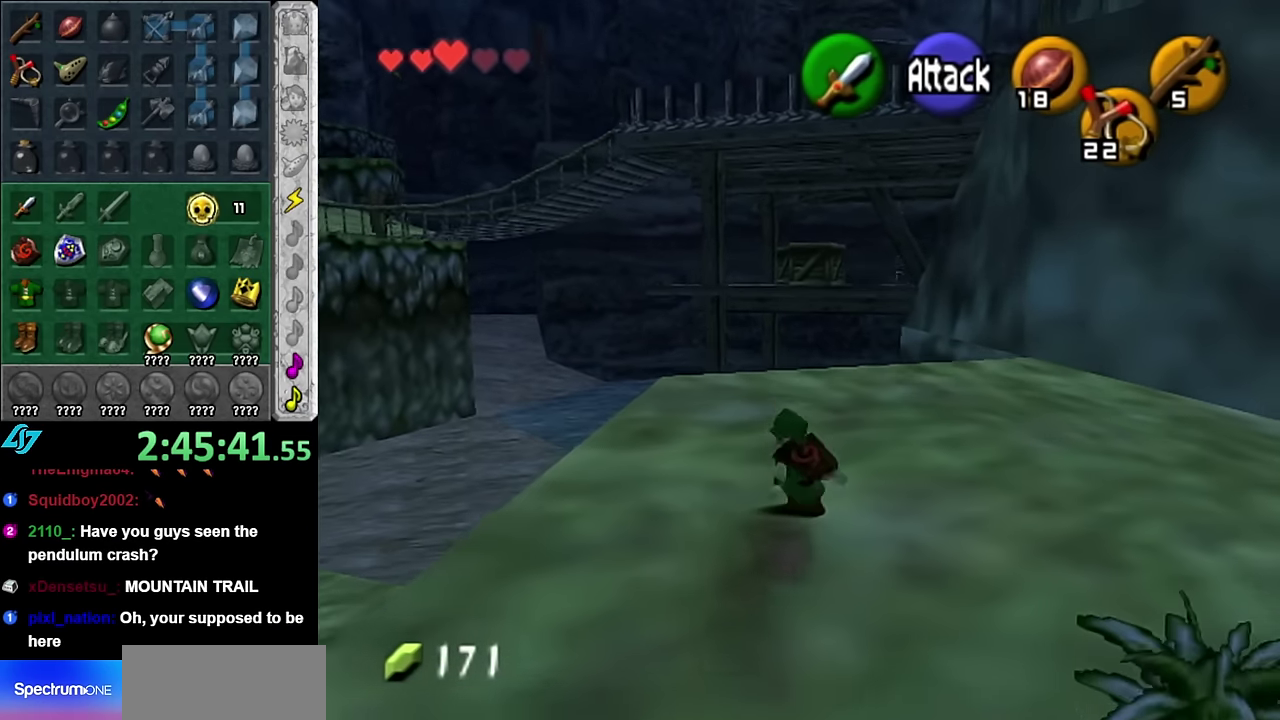
{"buttons": [], "left_stick": "center", "right_stick": "center", "events": [[234, "left_stick", "up-right"], [267, "L1", "down"], [317, "left_stick", "center"], [484, "L1", "up"]]}
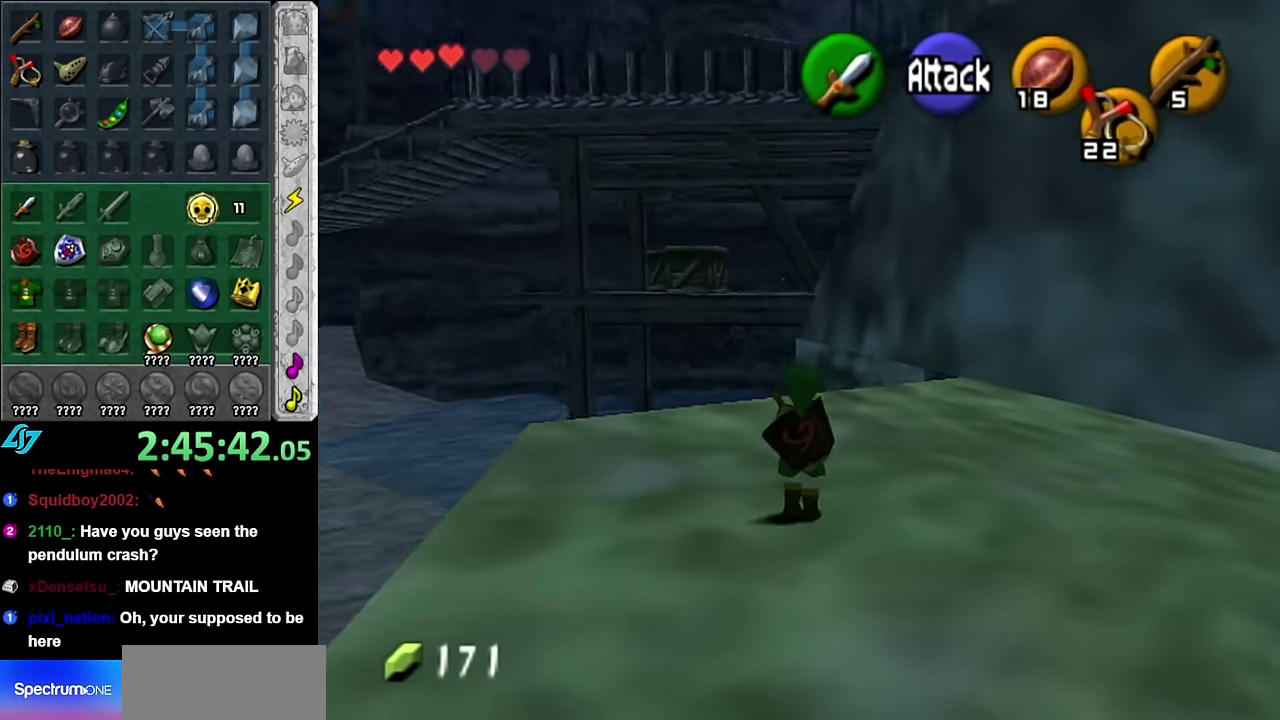
{"buttons": [], "left_stick": "up", "right_stick": "center", "events": [[100, "left_stick", "up"]]}
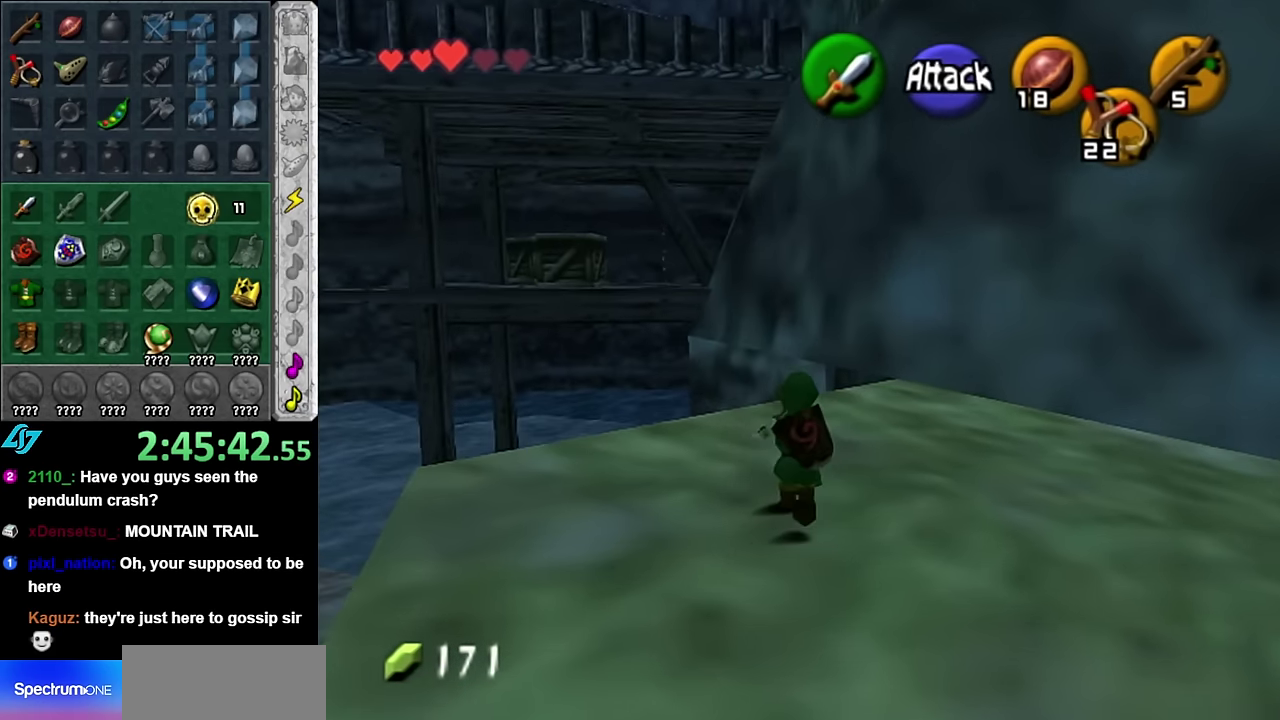
{"buttons": [], "left_stick": "down-right", "right_stick": "center", "events": [[100, "left_stick", "center"], [350, "left_stick", "down-right"]]}
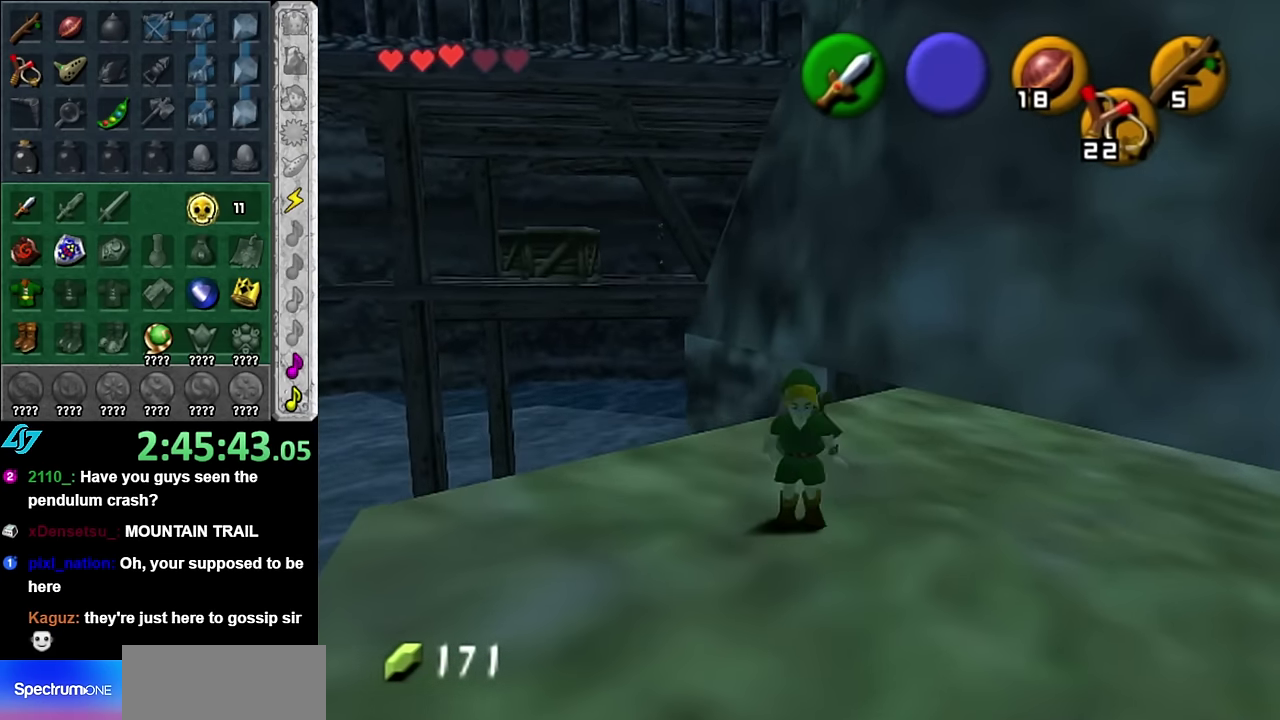
{"buttons": [], "left_stick": "up", "right_stick": "center", "events": [[17, "A", "down"], [134, "L1", "down"], [234, "A", "up"], [267, "left_stick", "up"], [384, "L1", "up"]]}
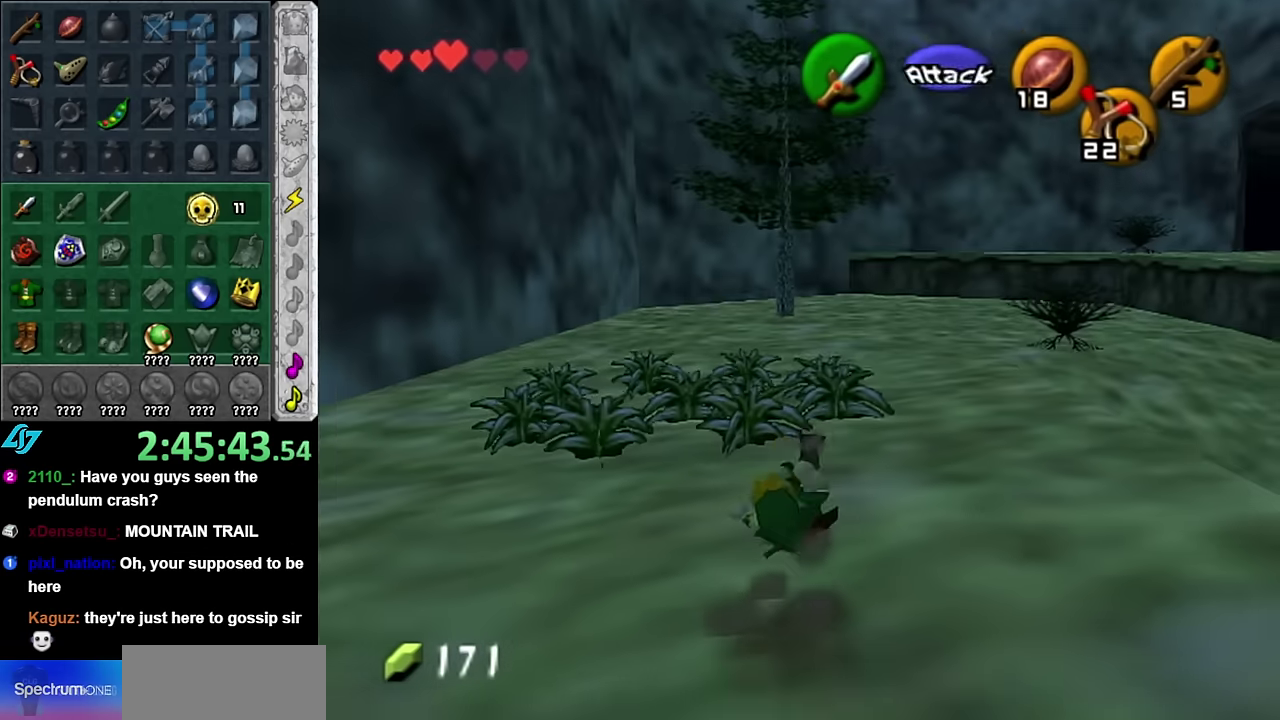
{"buttons": [], "left_stick": "up-right", "right_stick": "center", "events": [[167, "left_stick", "up-right"]]}
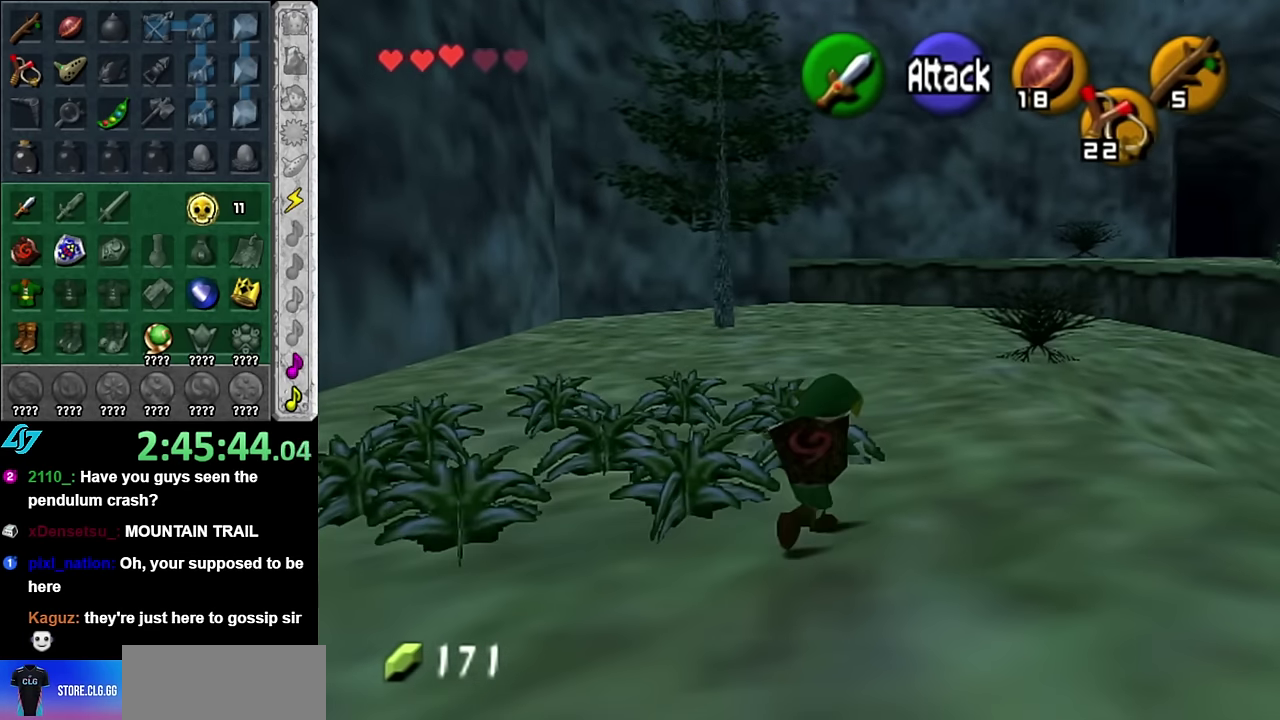
{"buttons": [], "left_stick": "up-right", "right_stick": "center", "events": [[200, "left_stick", "up"], [350, "left_stick", "up-right"]]}
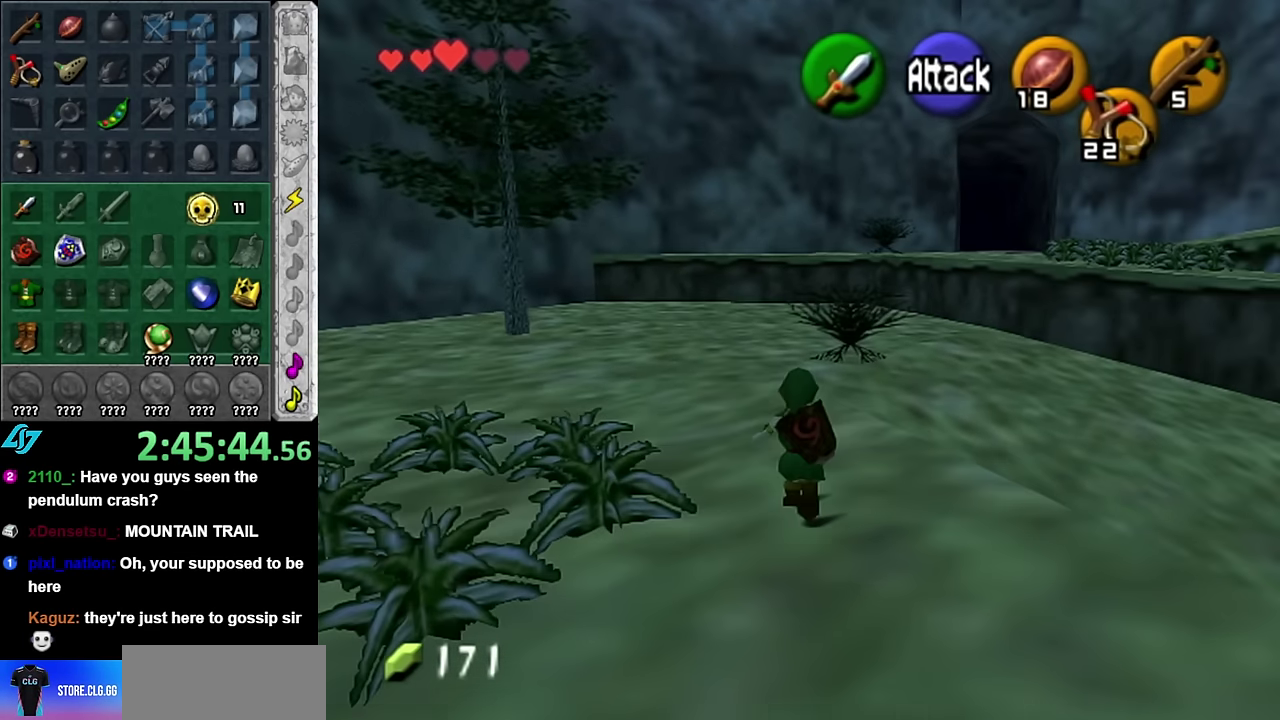
{"buttons": [], "left_stick": "up", "right_stick": "center", "events": [[50, "A", "down"], [167, "A", "up"], [350, "left_stick", "up"]]}
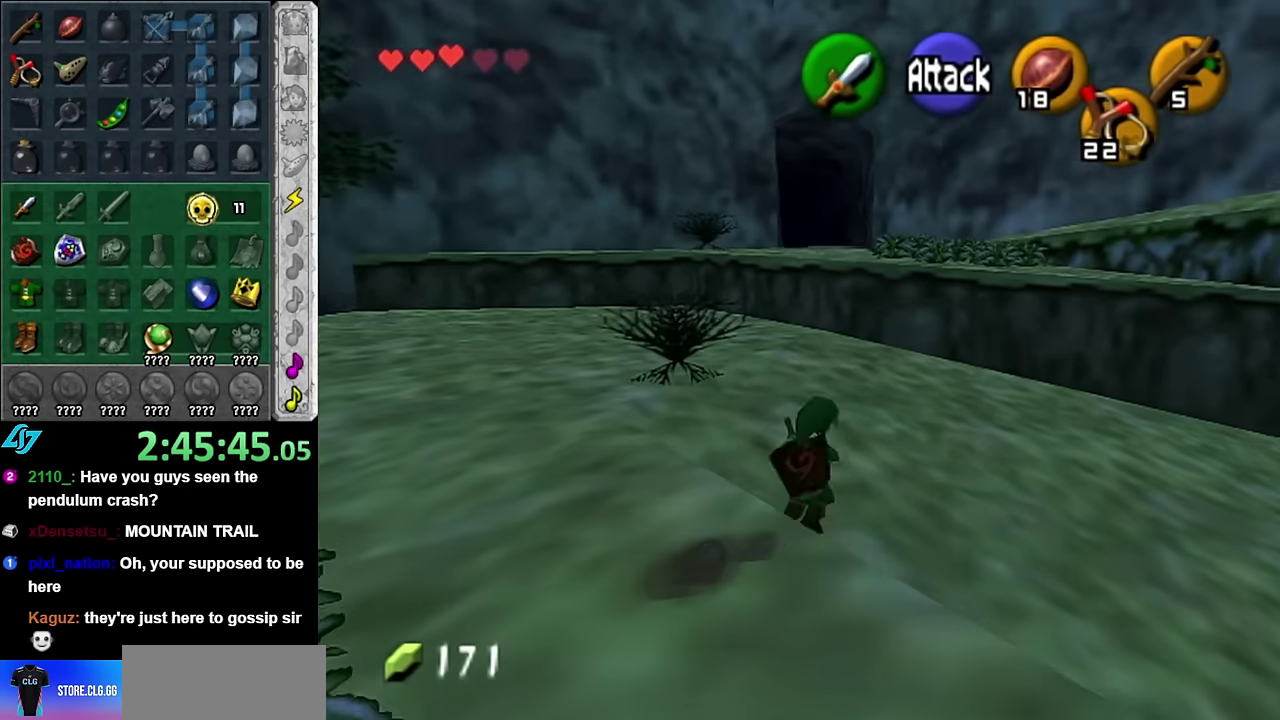
{"buttons": [], "left_stick": "up", "right_stick": "center", "events": []}
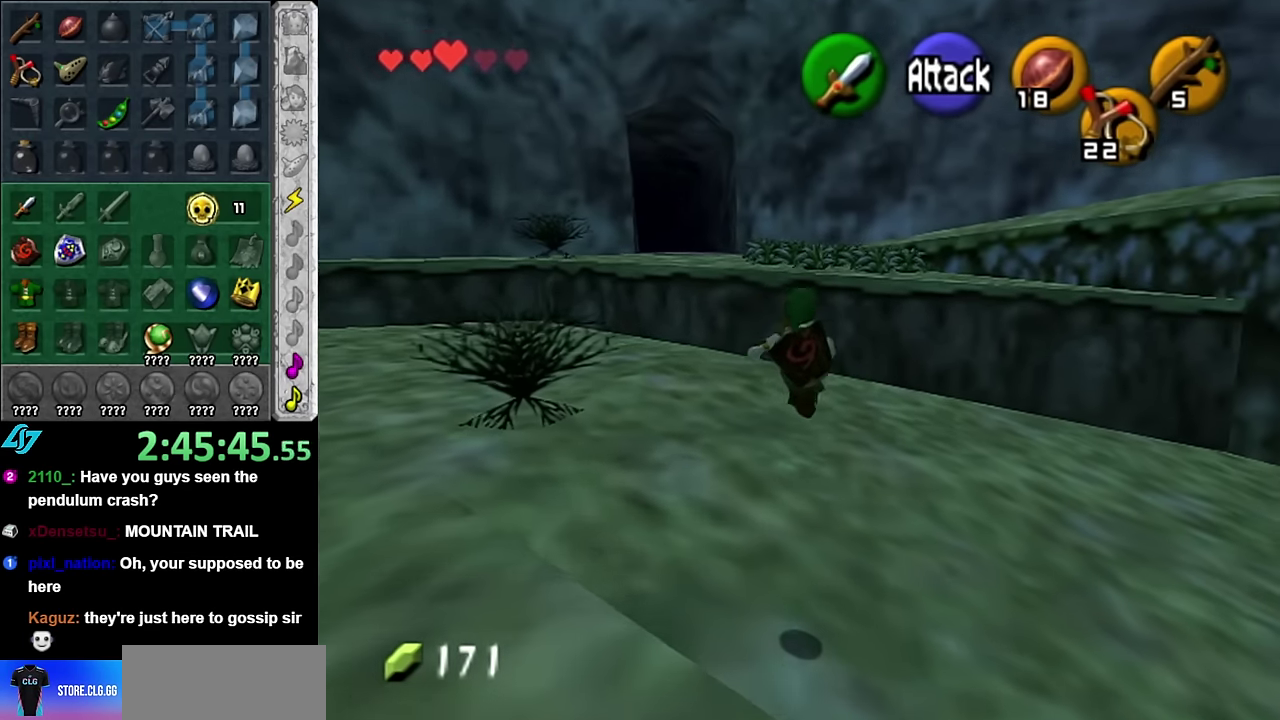
{"buttons": ["A"], "left_stick": "up", "right_stick": "center", "events": [[417, "A", "down"]]}
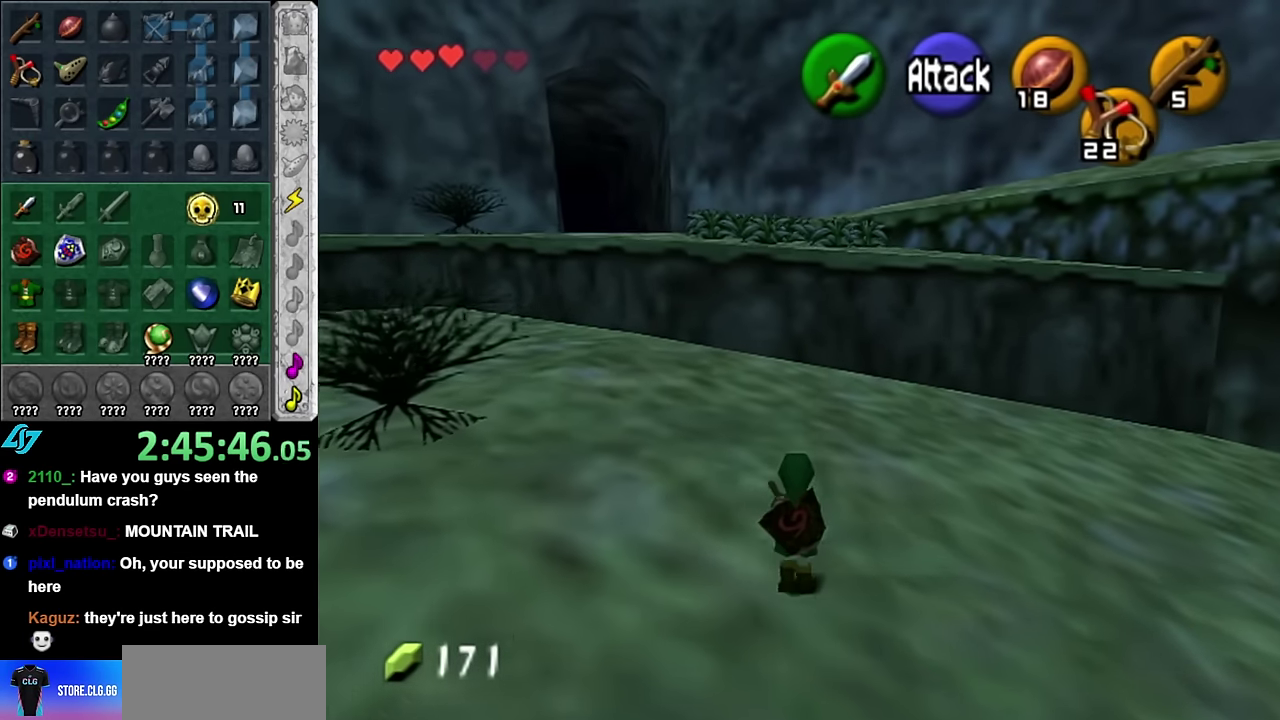
{"buttons": [], "left_stick": "up", "right_stick": "center", "events": [[50, "A", "up"]]}
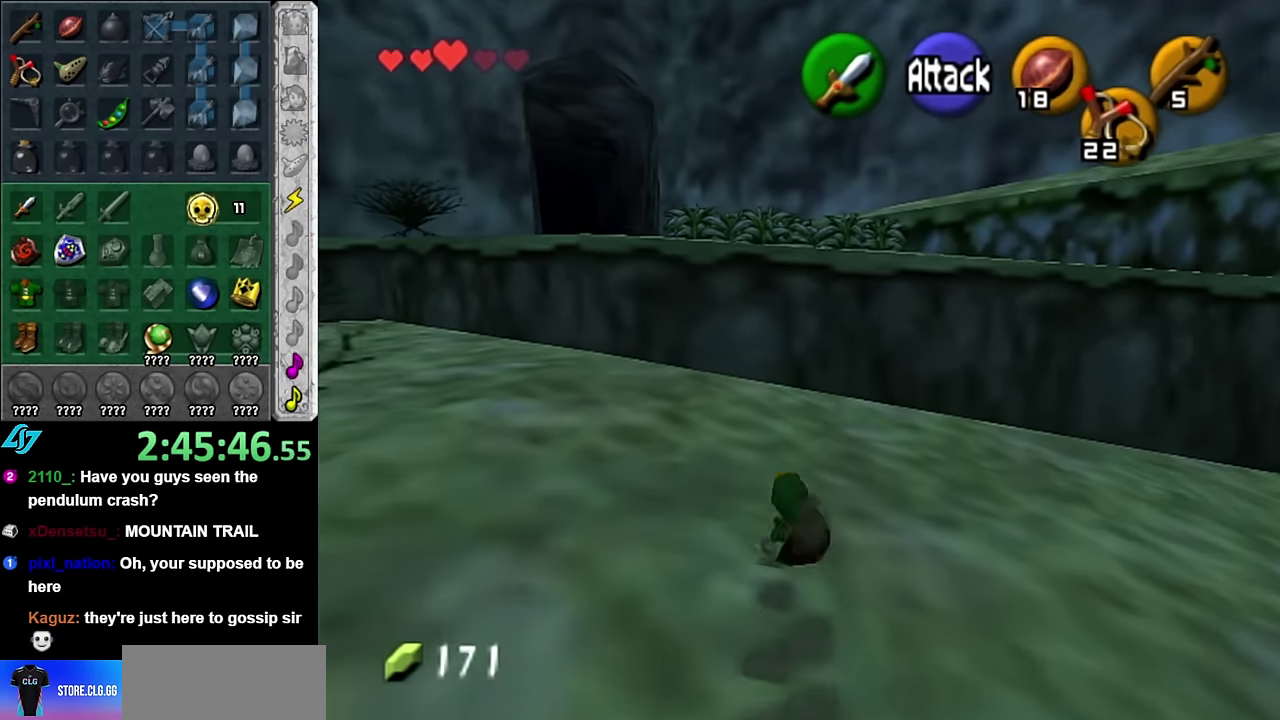
{"buttons": [], "left_stick": "up", "right_stick": "center", "events": [[267, "A", "down"], [417, "A", "up"]]}
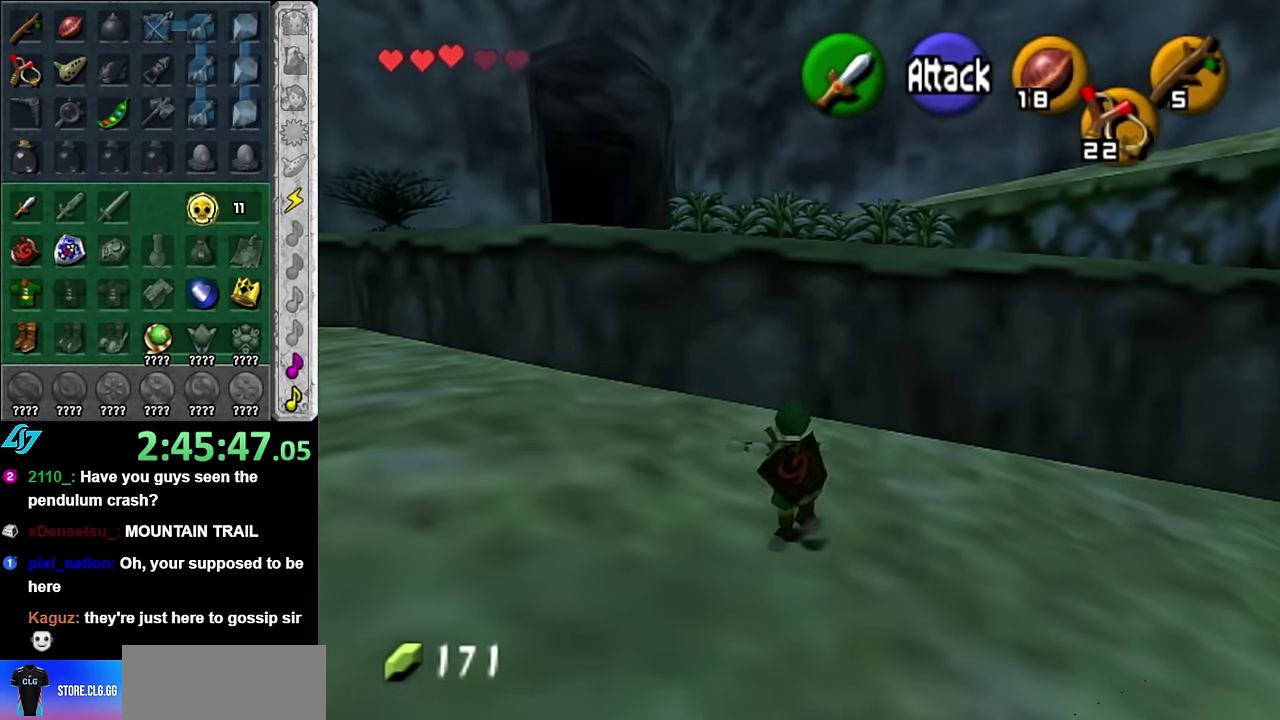
{"buttons": [], "left_stick": "up-left", "right_stick": "center", "events": [[267, "left_stick", "up-left"]]}
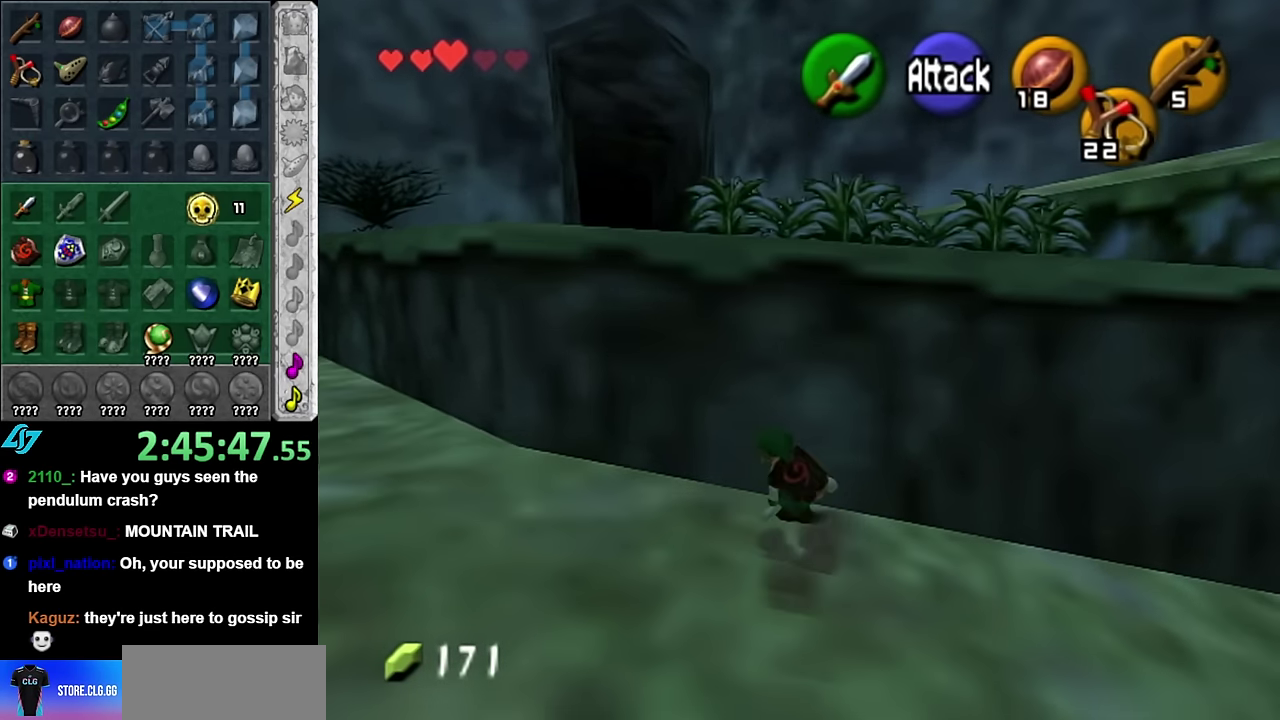
{"buttons": ["A"], "left_stick": "up", "right_stick": "center", "events": [[167, "left_stick", "up"], [484, "A", "down"]]}
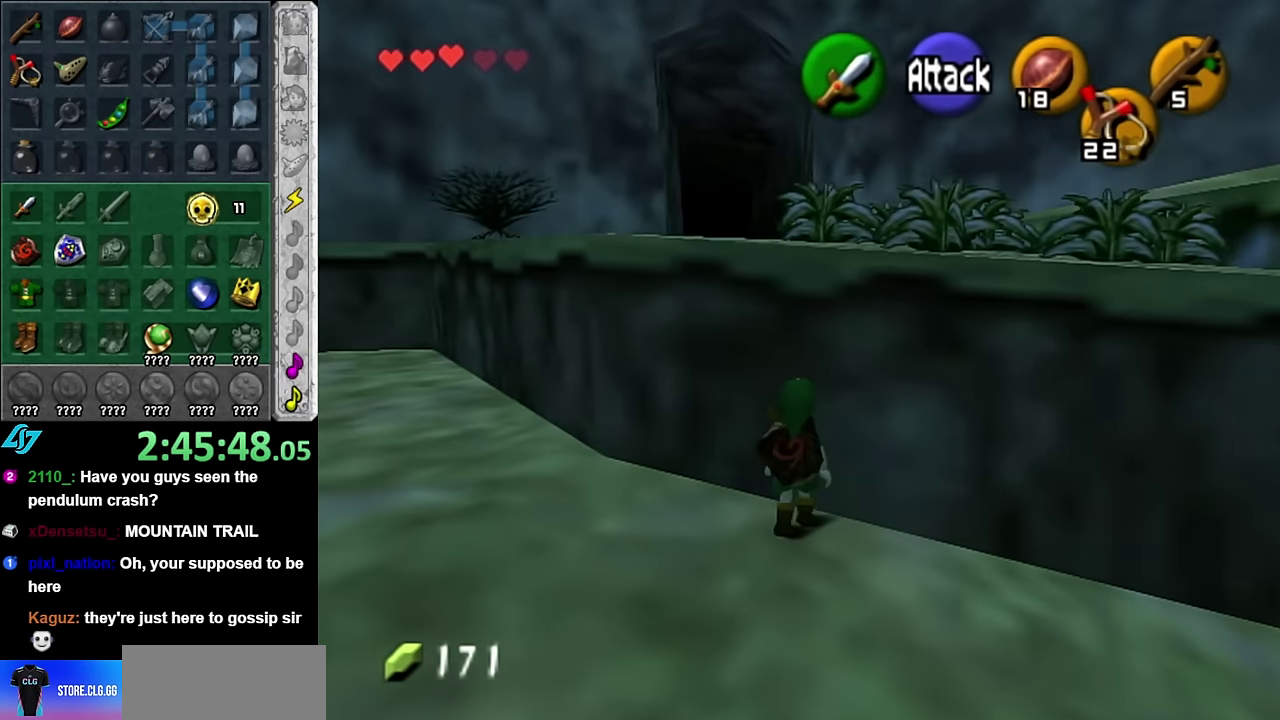
{"buttons": [], "left_stick": "up", "right_stick": "center", "events": [[100, "A", "up"]]}
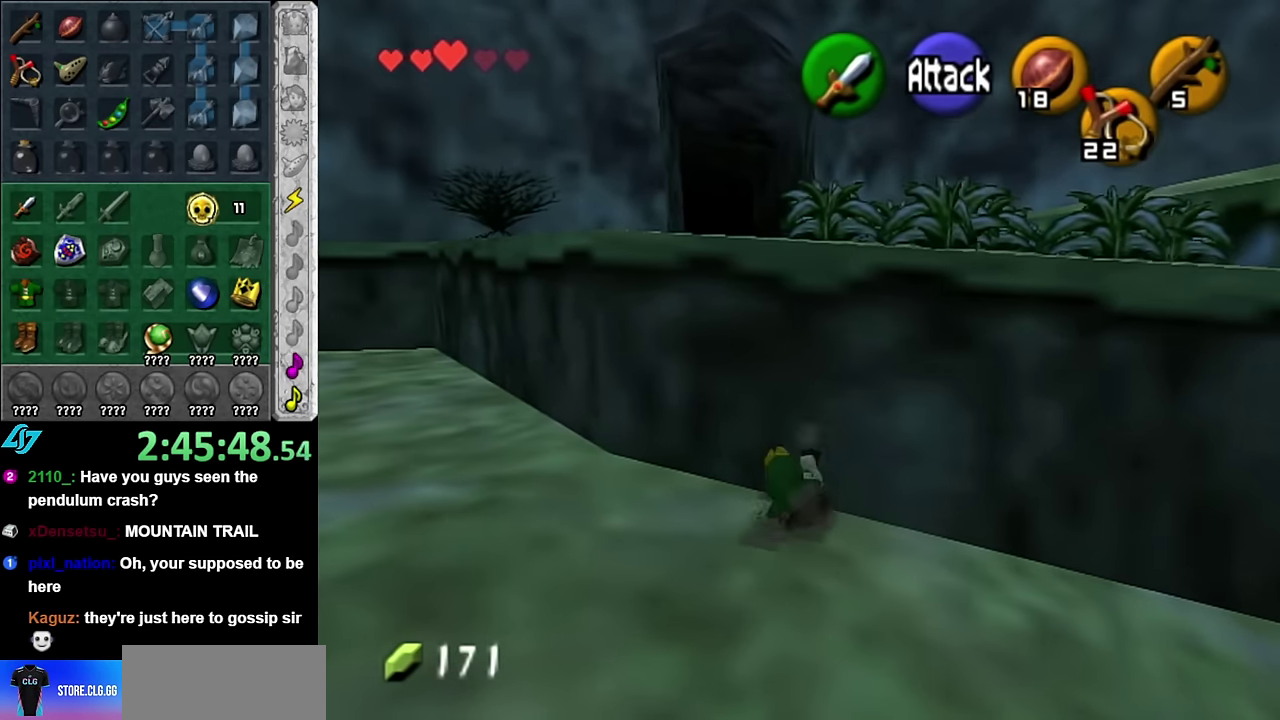
{"buttons": [], "left_stick": "up-left", "right_stick": "center", "events": [[267, "left_stick", "up-left"]]}
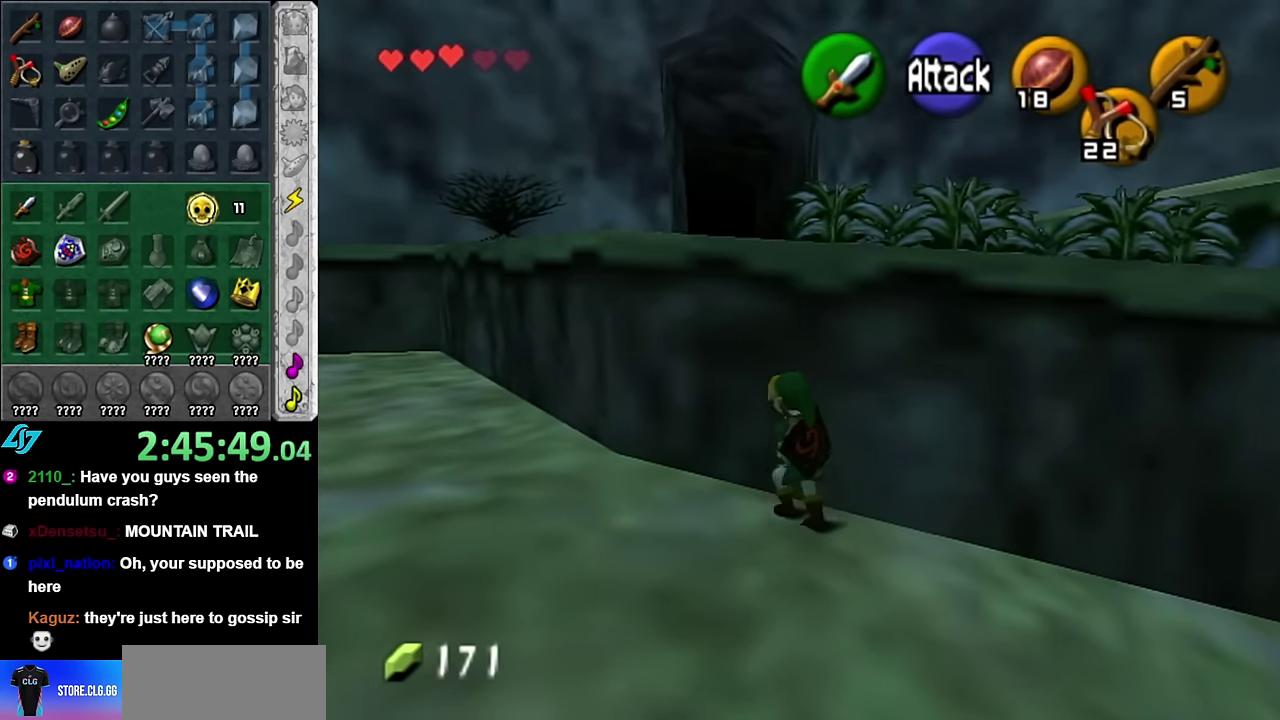
{"buttons": [], "left_stick": "up-left", "right_stick": "center", "events": [[67, "left_stick", "up"], [384, "left_stick", "up-left"]]}
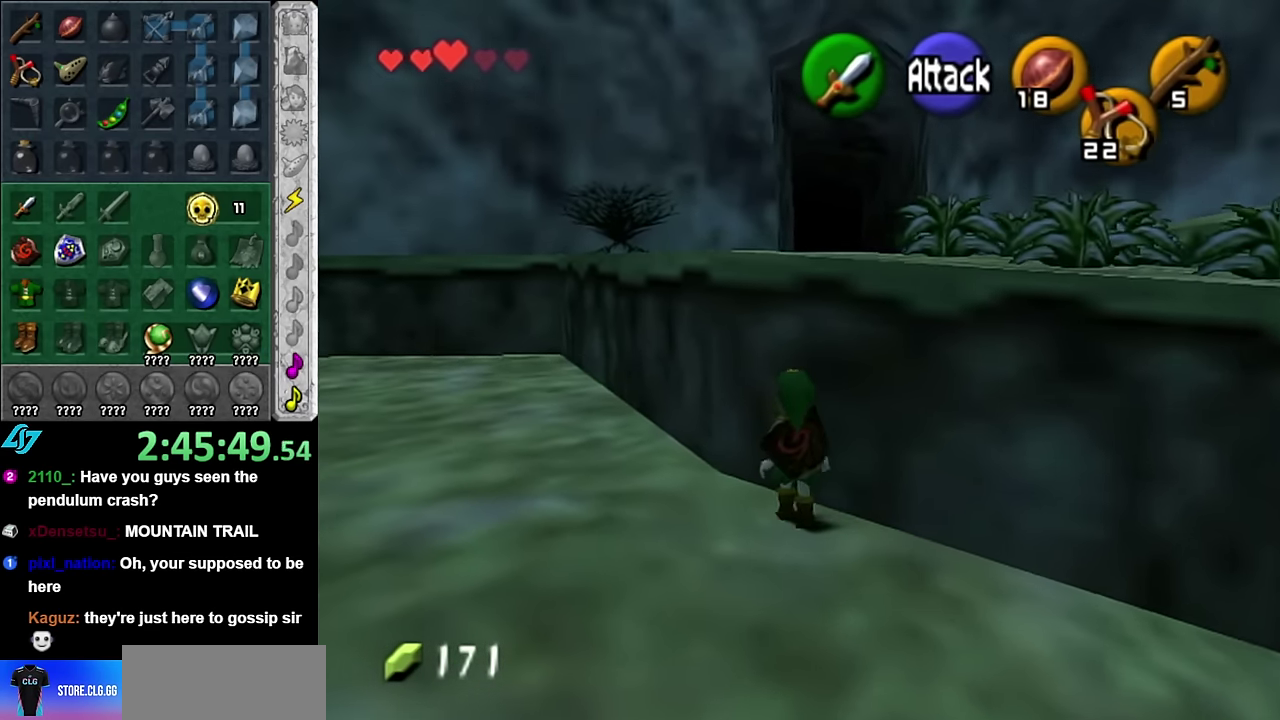
{"buttons": [], "left_stick": "up-right", "right_stick": "center", "events": [[234, "left_stick", "up"], [384, "left_stick", "up-right"]]}